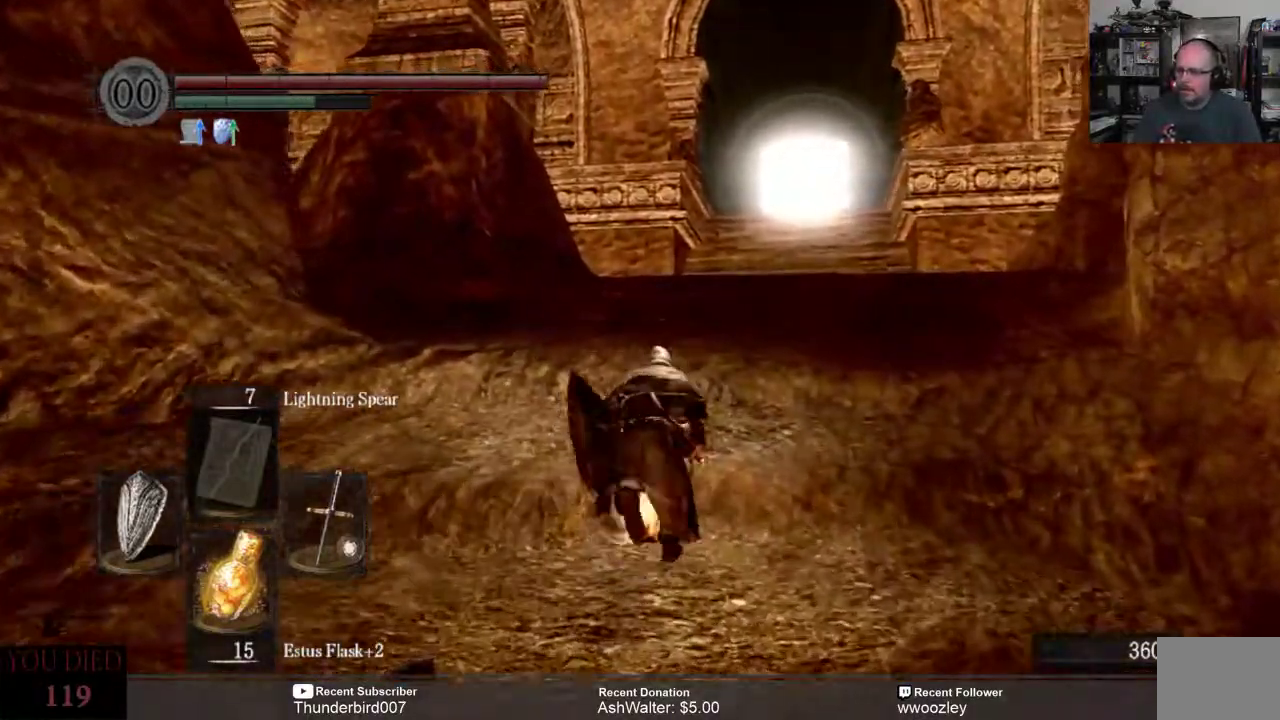
Gameplay with a controller (Xbox layout); each line is a JSON object with the inputs held at the frame after it. "events" lists button and stick changes between this image and that frame as [ms after this image, input, new state], when the widget could be followed in between. Not read: L1.
{"buttons": ["B"], "left_stick": "up", "right_stick": "center", "events": []}
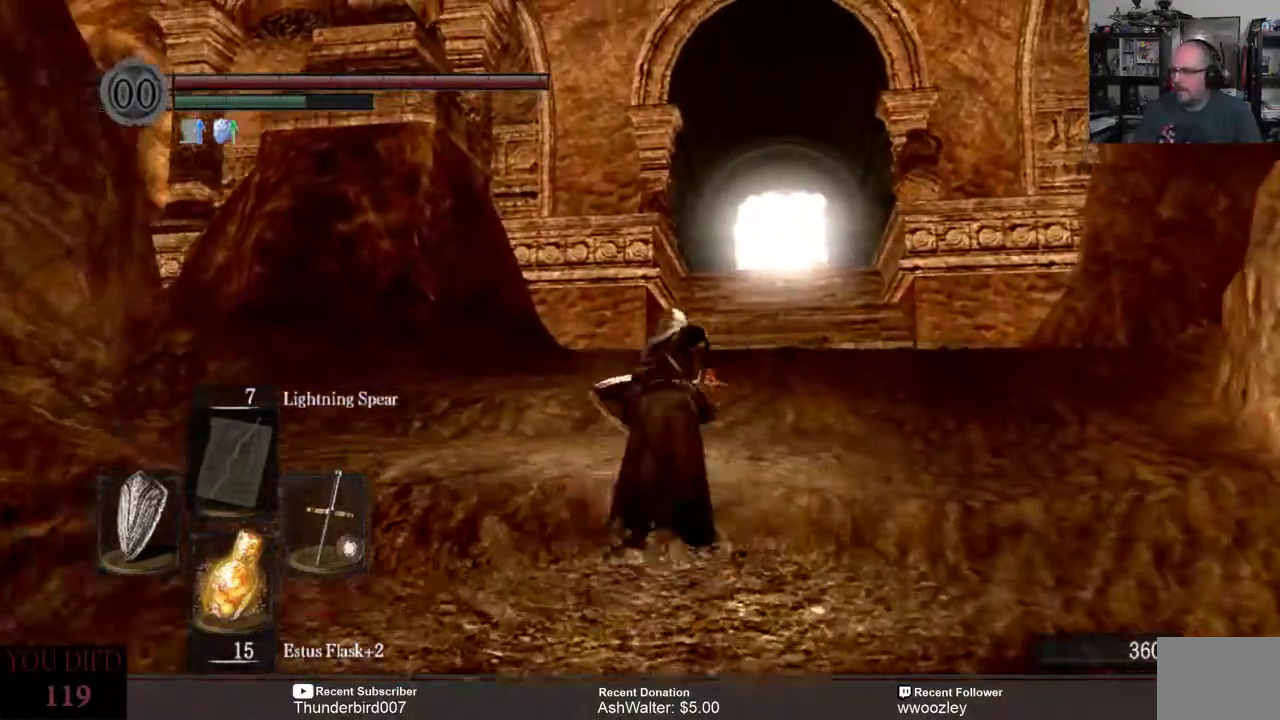
{"buttons": ["B"], "left_stick": "up", "right_stick": "center", "events": []}
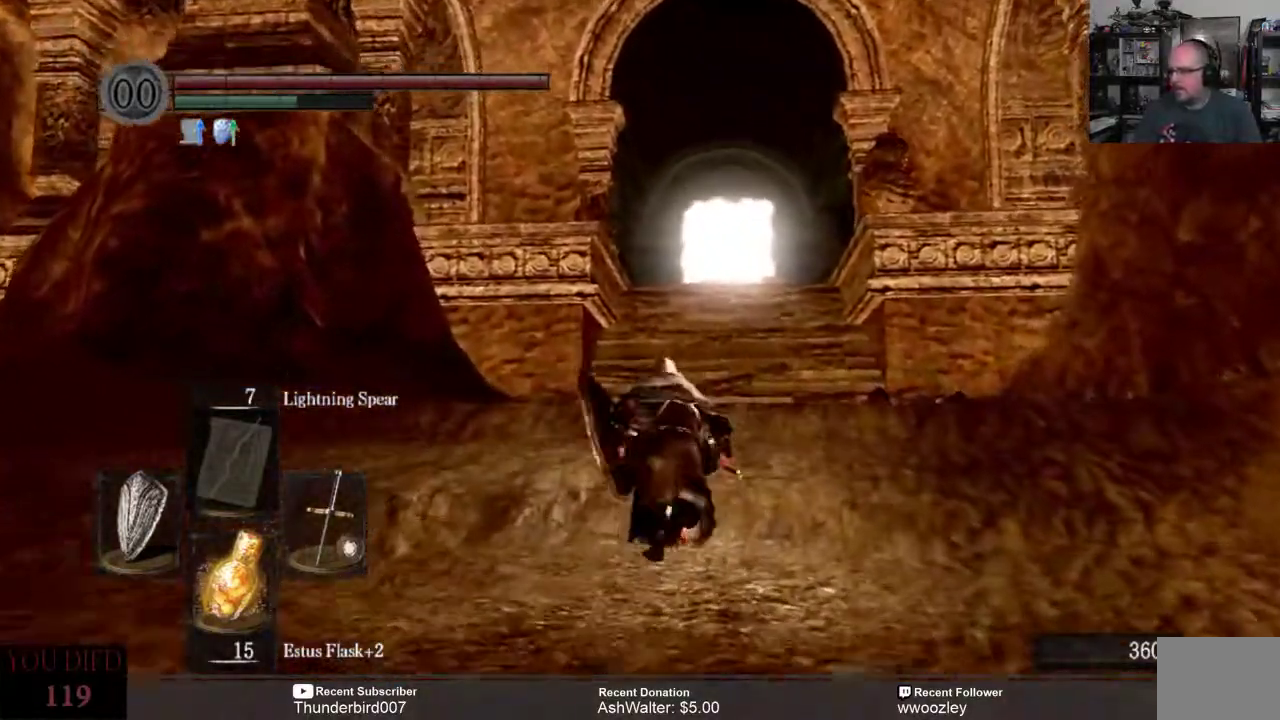
{"buttons": [], "left_stick": "up", "right_stick": "center", "events": [[17, "B", "up"]]}
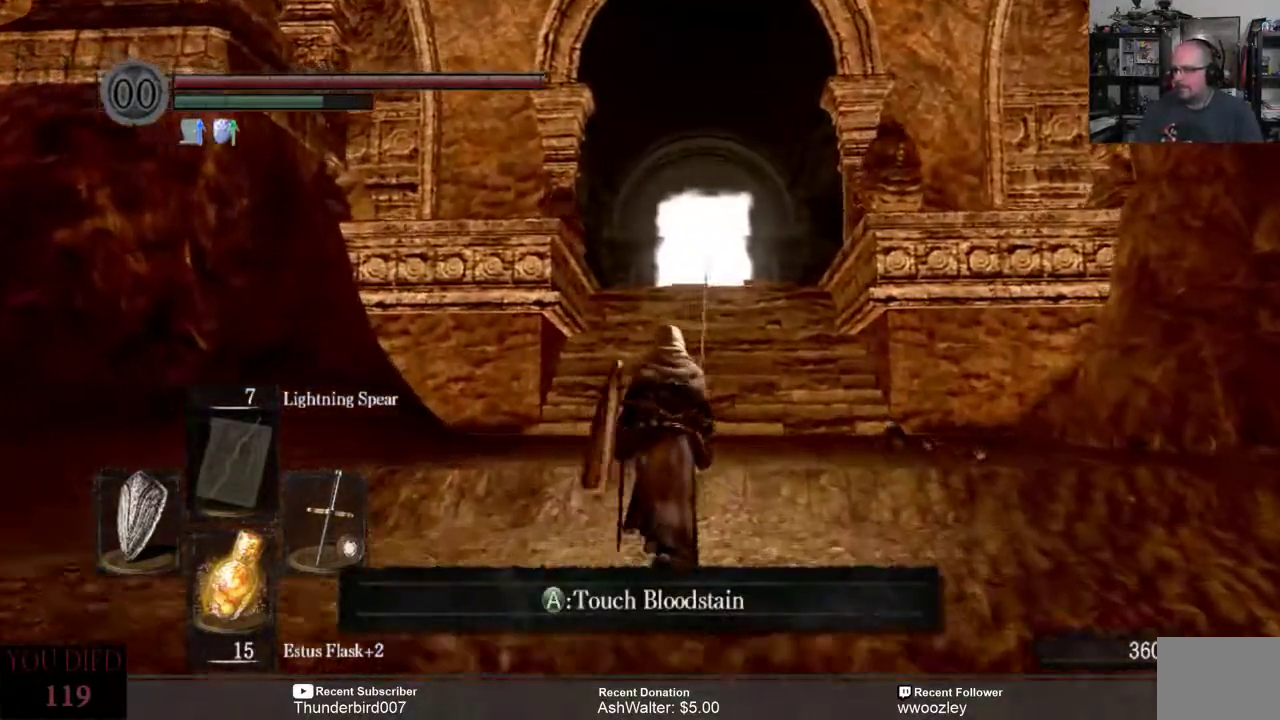
{"buttons": [], "left_stick": "center", "right_stick": "center", "events": [[300, "left_stick", "center"]]}
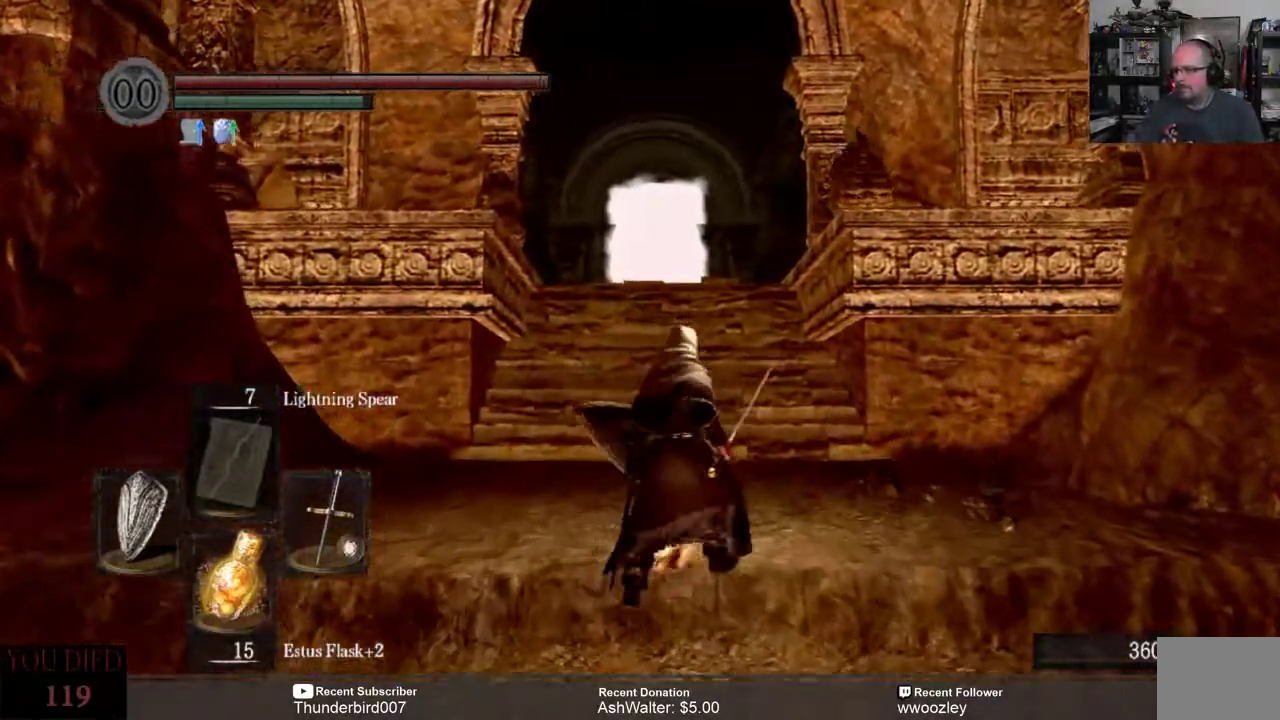
{"buttons": [], "left_stick": "center", "right_stick": "center", "events": []}
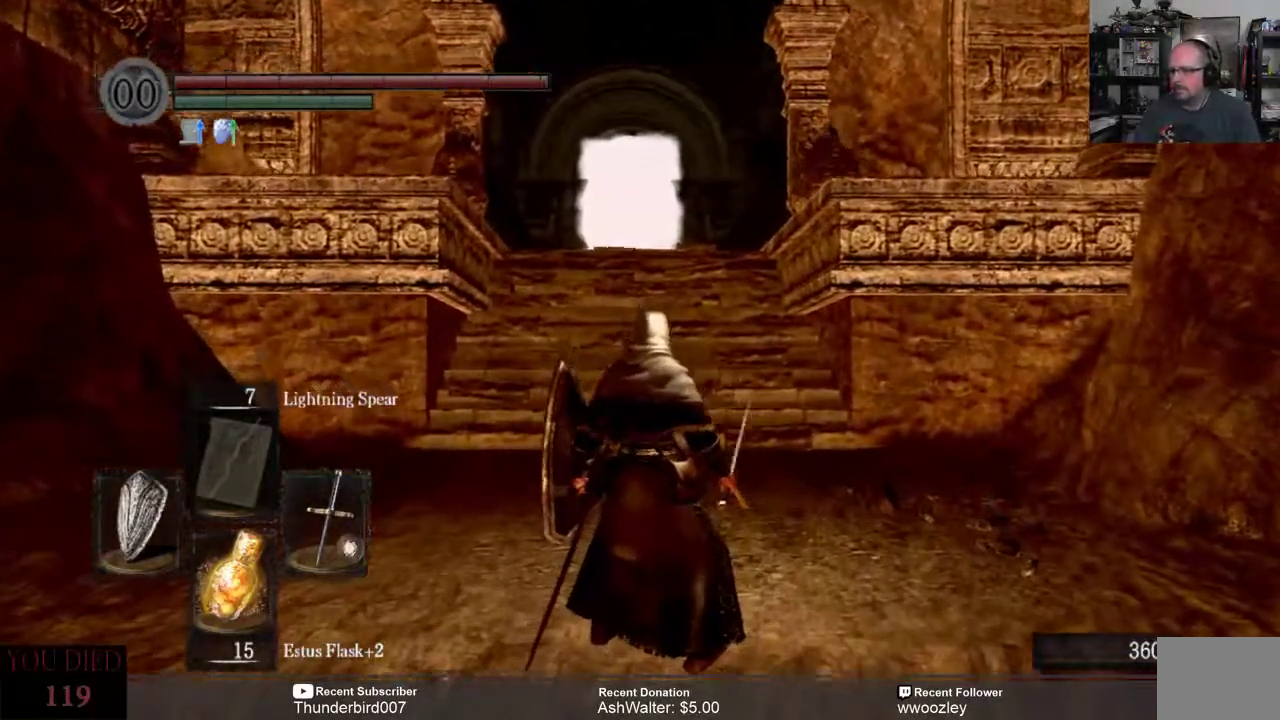
{"buttons": [], "left_stick": "up", "right_stick": "center", "events": [[117, "left_stick", "up"]]}
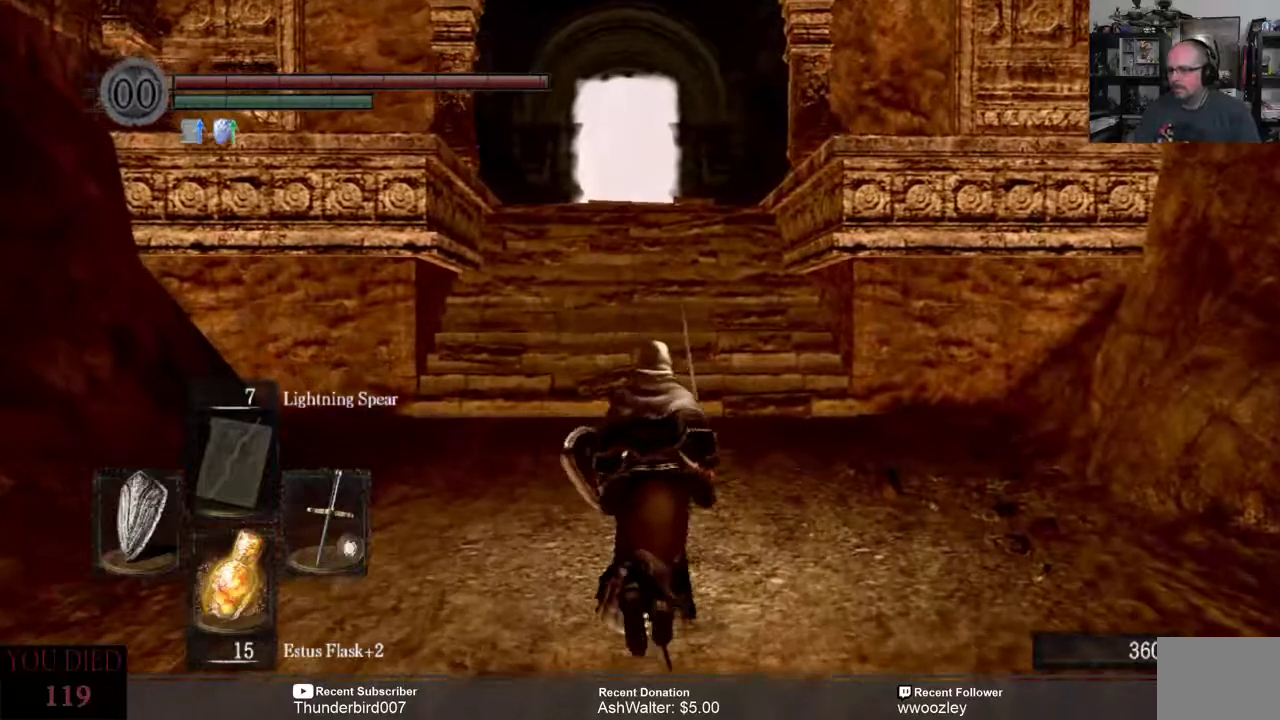
{"buttons": [], "left_stick": "center", "right_stick": "up", "events": [[83, "left_stick", "center"], [117, "right_stick", "up"]]}
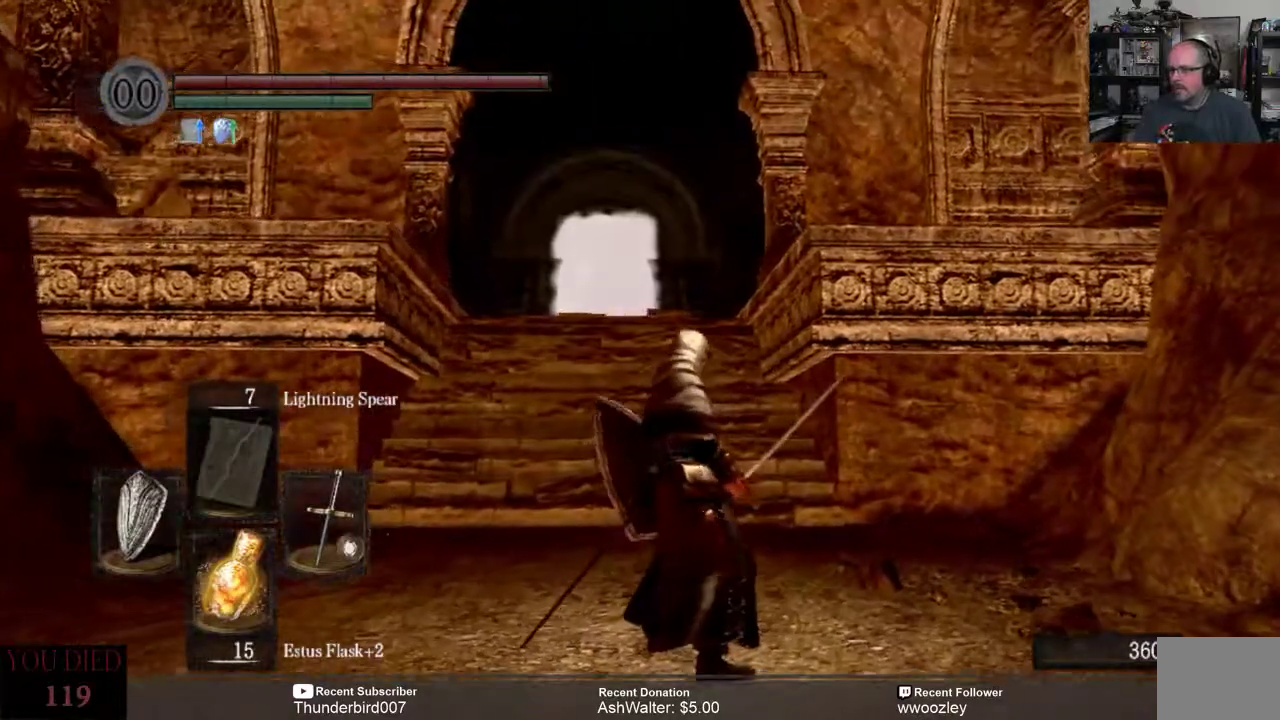
{"buttons": [], "left_stick": "center", "right_stick": "center", "events": [[17, "left_stick", "up-left"], [183, "left_stick", "up"], [200, "right_stick", "center"], [317, "left_stick", "center"]]}
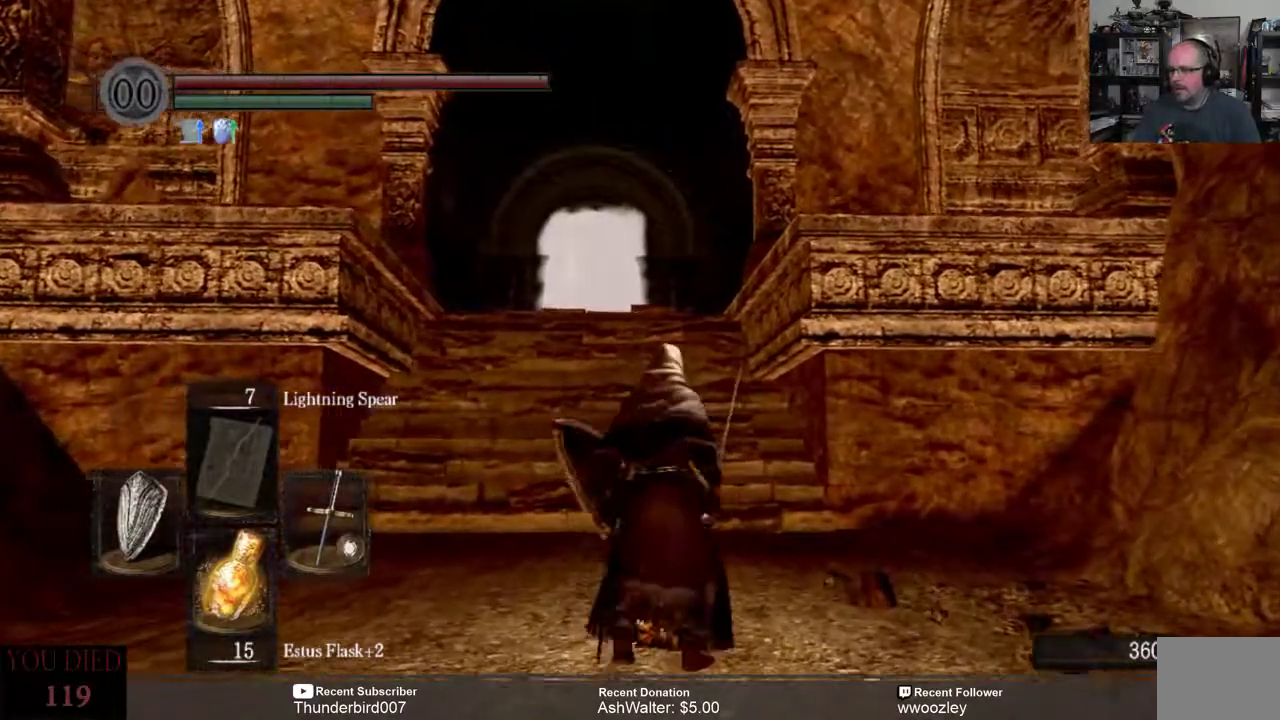
{"buttons": [], "left_stick": "center", "right_stick": "center", "events": [[150, "left_stick", "up-left"], [333, "left_stick", "center"]]}
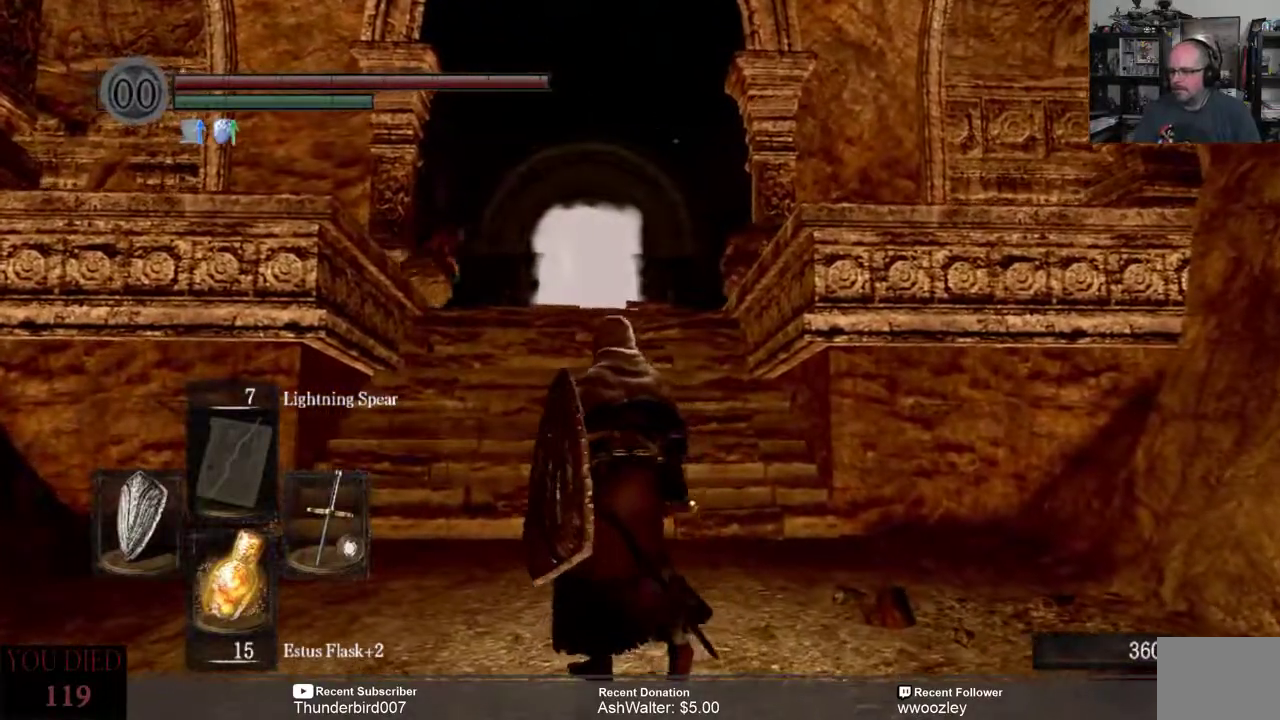
{"buttons": [], "left_stick": "center", "right_stick": "center", "events": [[117, "left_stick", "up"], [317, "left_stick", "center"]]}
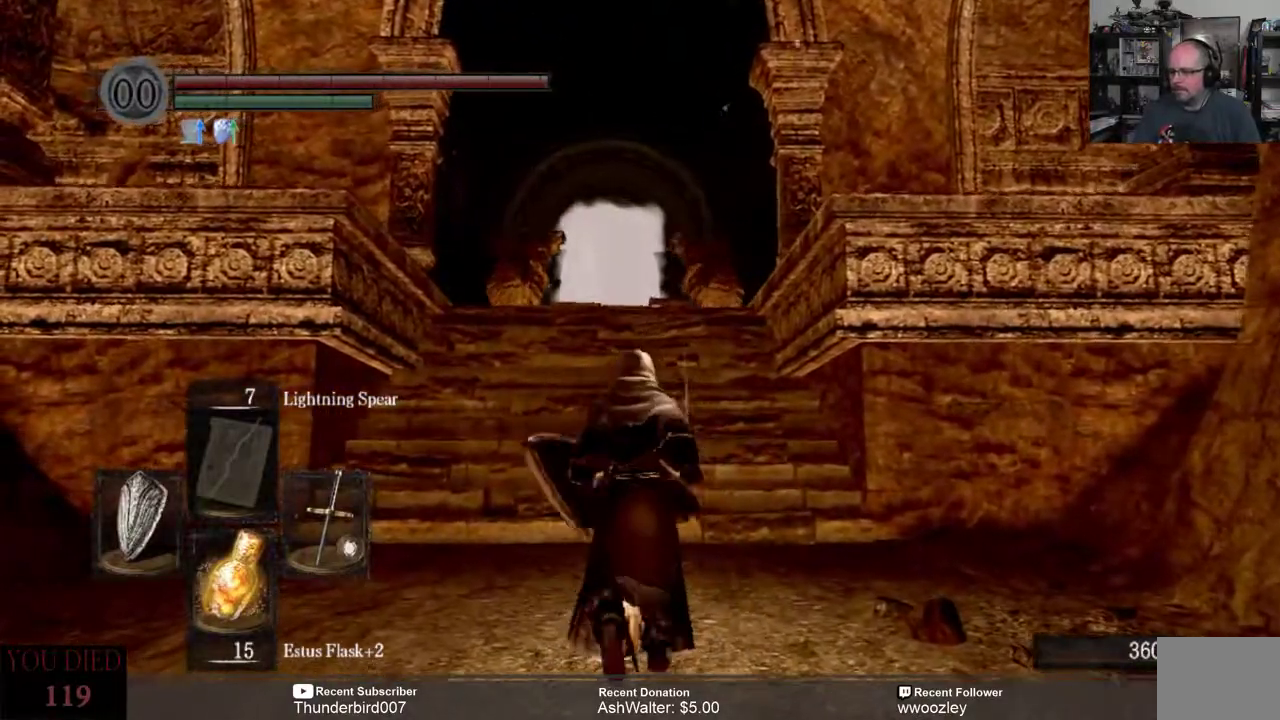
{"buttons": [], "left_stick": "center", "right_stick": "center", "events": []}
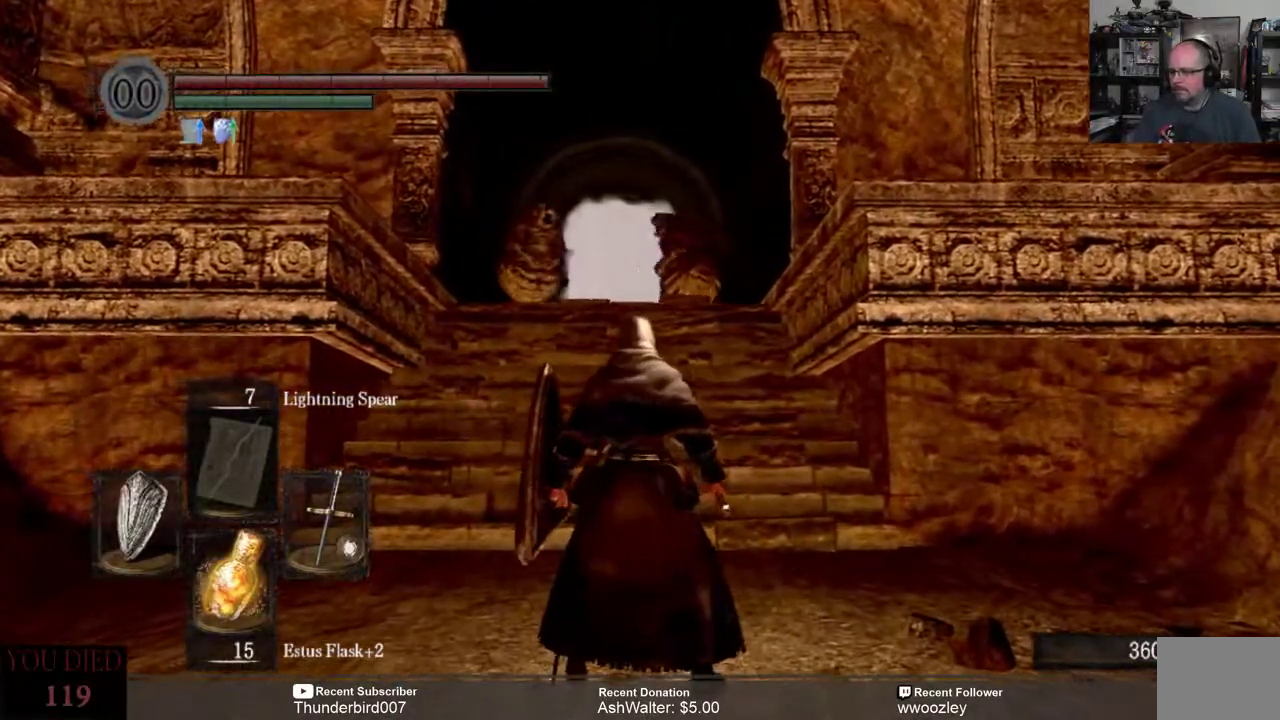
{"buttons": [], "left_stick": "center", "right_stick": "center", "events": [[233, "left_stick", "up"], [433, "left_stick", "center"]]}
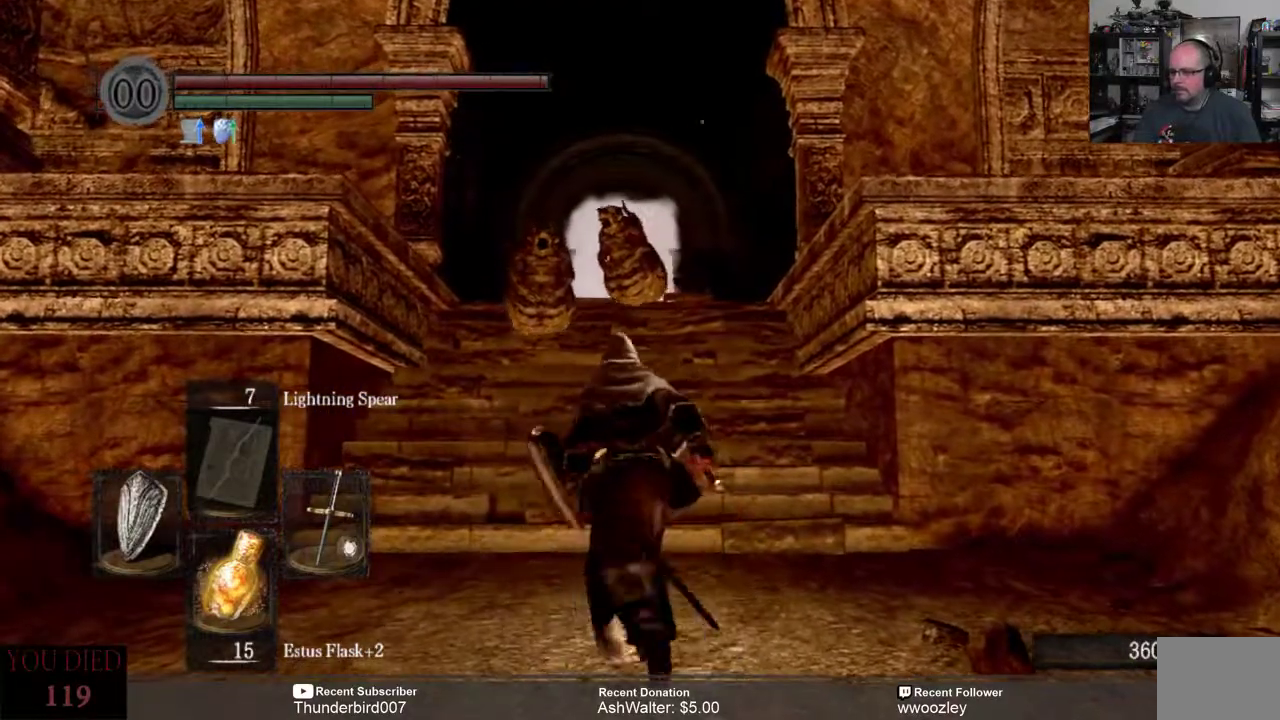
{"buttons": [], "left_stick": "center", "right_stick": "center", "events": [[33, "R3", "down"], [167, "R3", "up"]]}
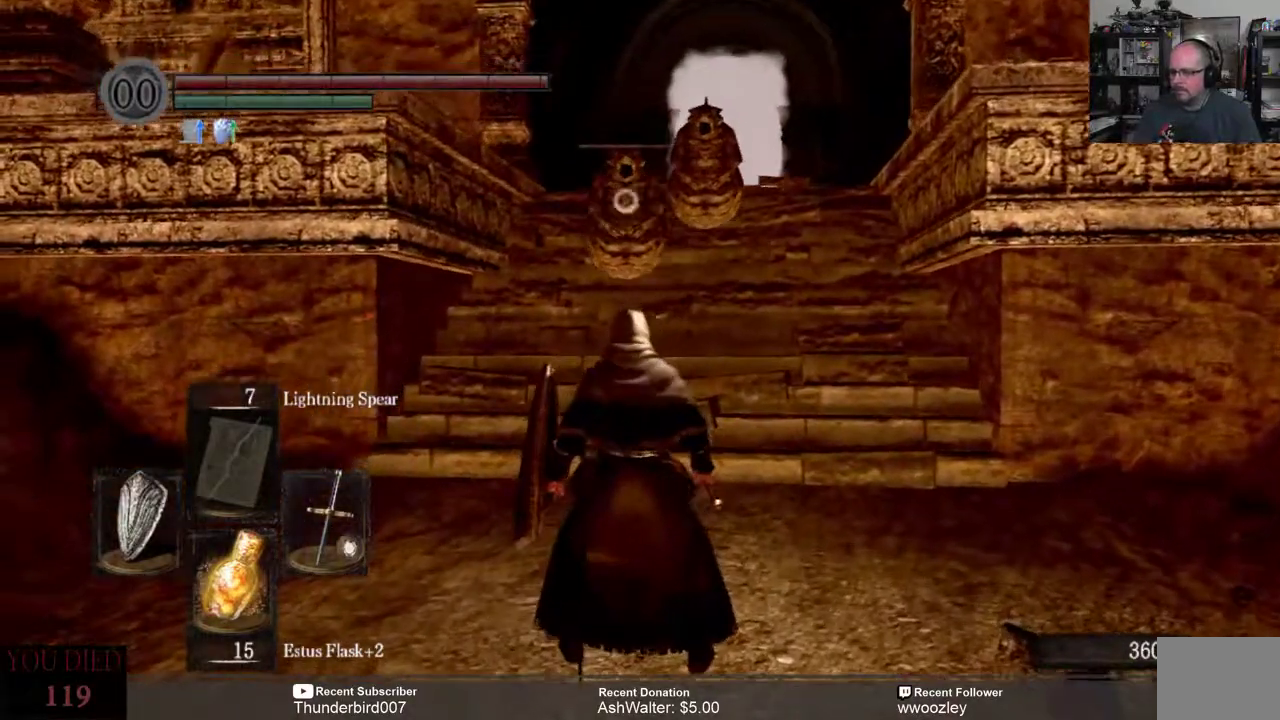
{"buttons": [], "left_stick": "up", "right_stick": "center", "events": [[50, "left_stick", "up"]]}
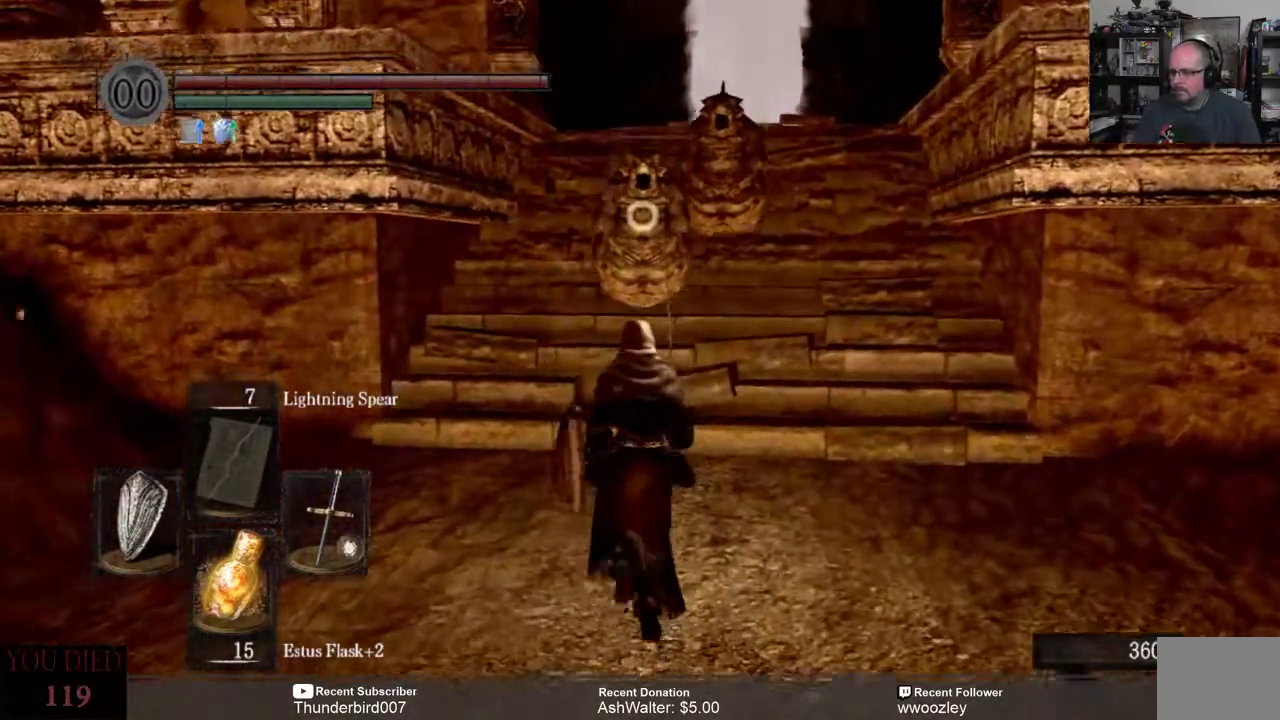
{"buttons": [], "left_stick": "up", "right_stick": "center", "events": [[283, "R2", "down"], [417, "R2", "up"]]}
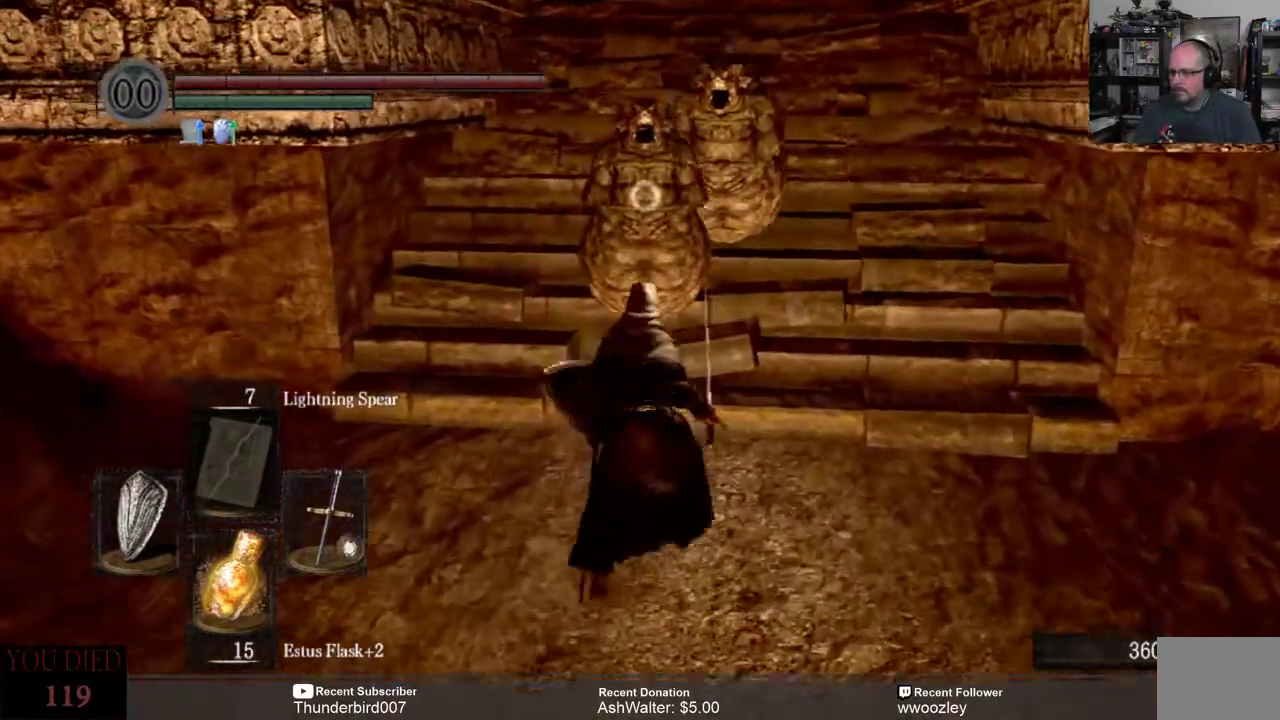
{"buttons": [], "left_stick": "center", "right_stick": "center", "events": [[17, "left_stick", "center"]]}
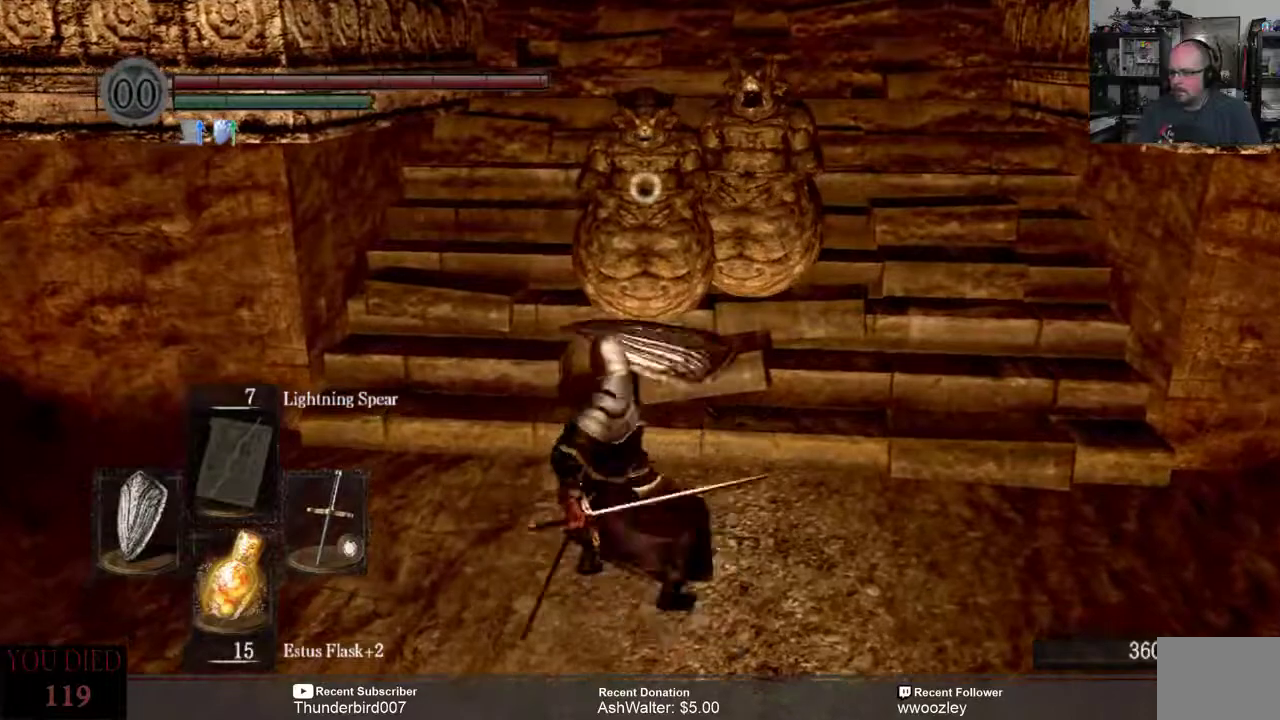
{"buttons": [], "left_stick": "down", "right_stick": "center", "events": [[417, "left_stick", "down"]]}
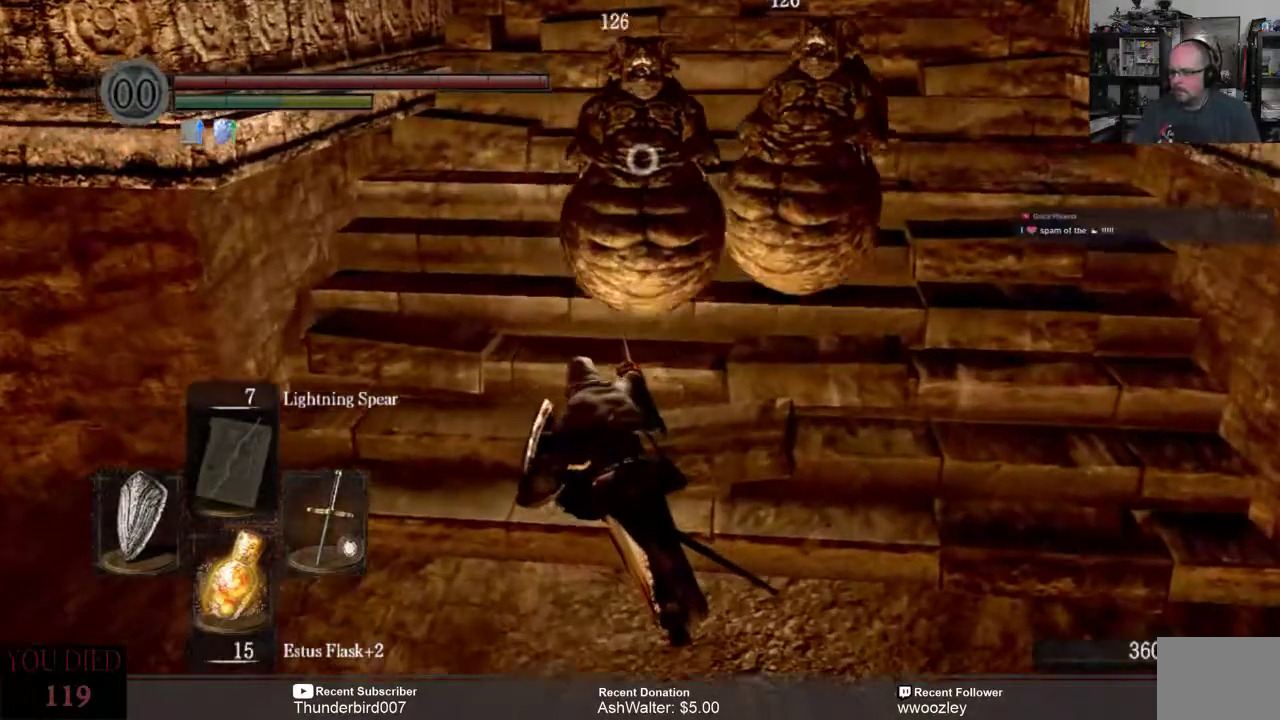
{"buttons": [], "left_stick": "down", "right_stick": "center", "events": []}
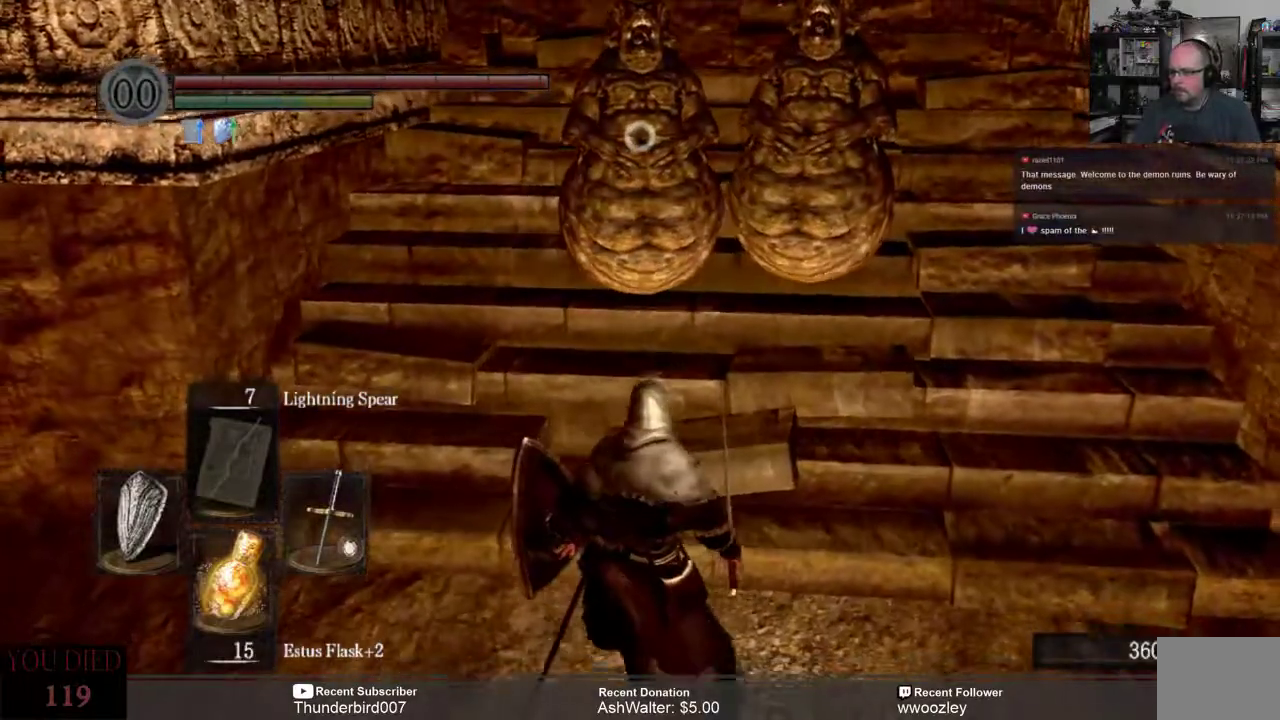
{"buttons": [], "left_stick": "down", "right_stick": "center", "events": []}
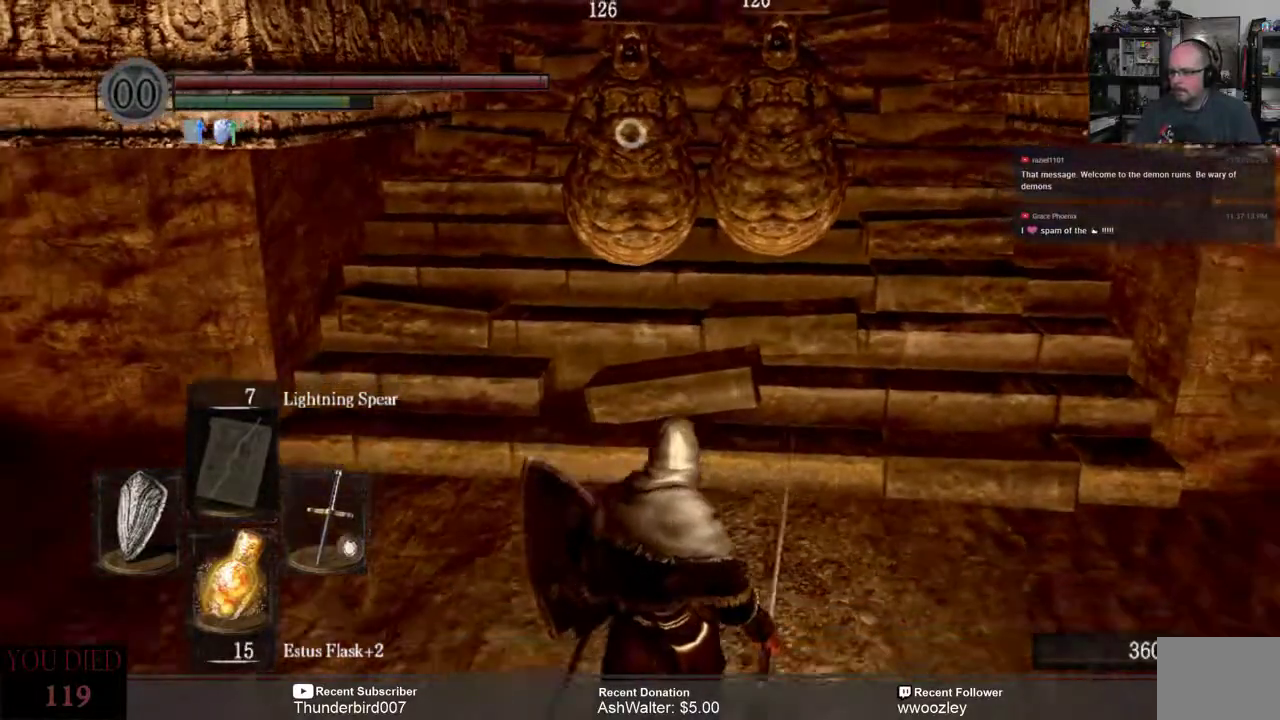
{"buttons": [], "left_stick": "down", "right_stick": "center", "events": []}
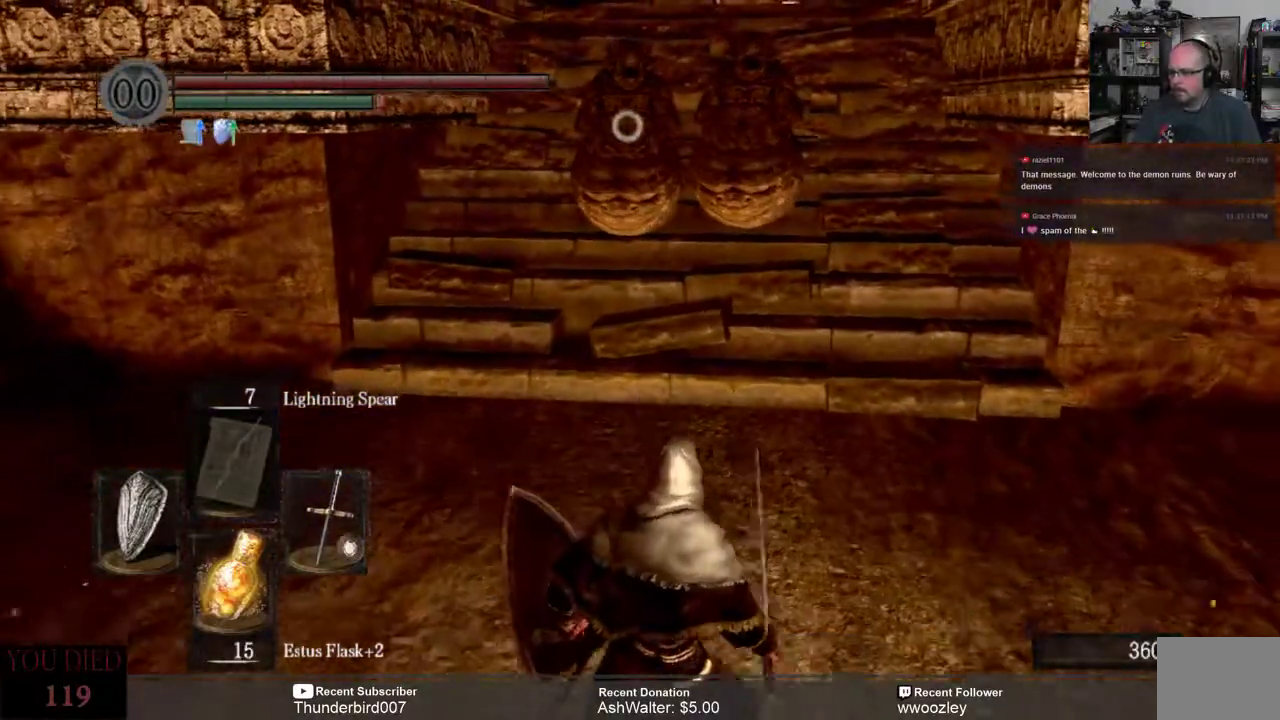
{"buttons": [], "left_stick": "center", "right_stick": "center", "events": [[250, "left_stick", "center"]]}
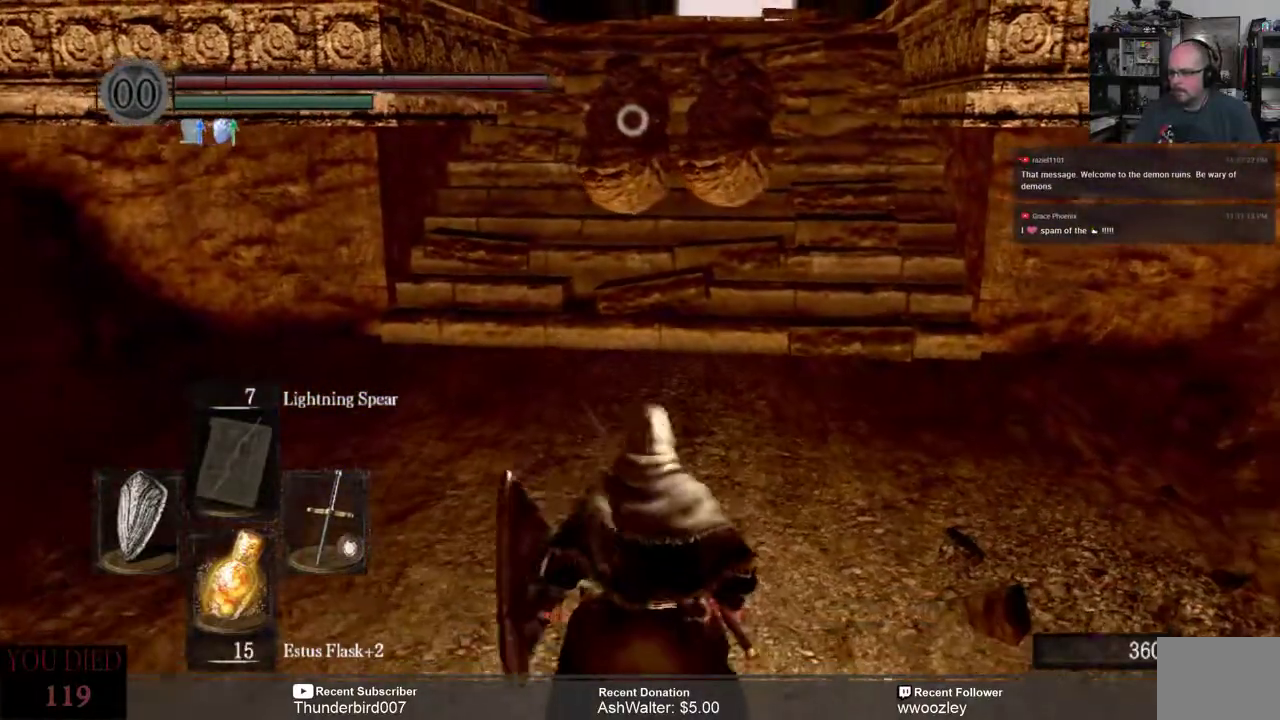
{"buttons": [], "left_stick": "down", "right_stick": "center", "events": [[183, "left_stick", "down"]]}
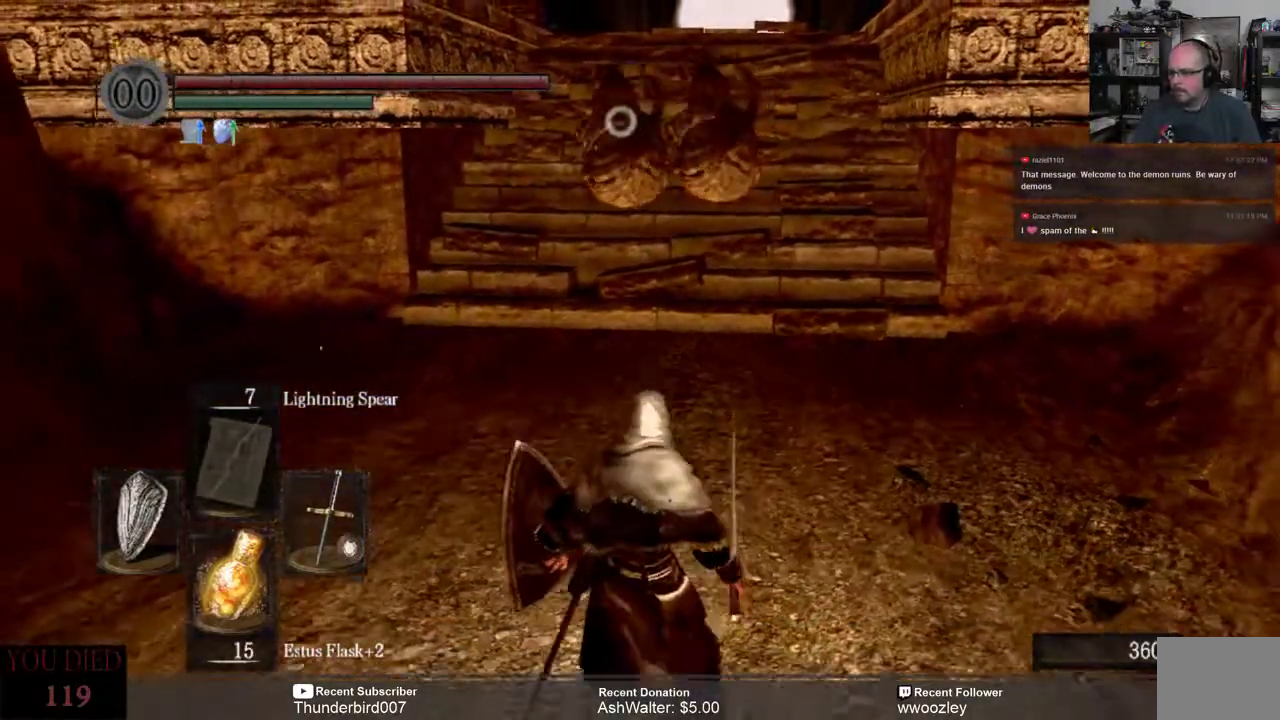
{"buttons": [], "left_stick": "center", "right_stick": "center", "events": [[17, "left_stick", "center"]]}
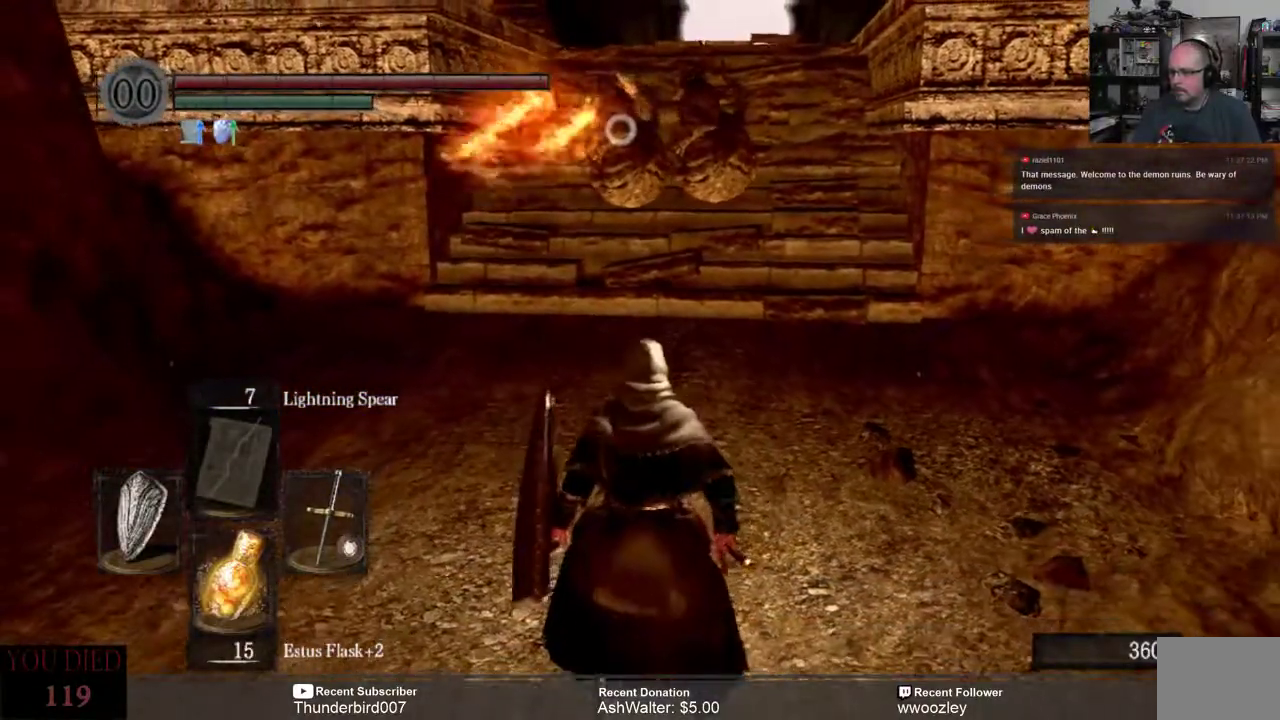
{"buttons": [], "left_stick": "center", "right_stick": "center", "events": []}
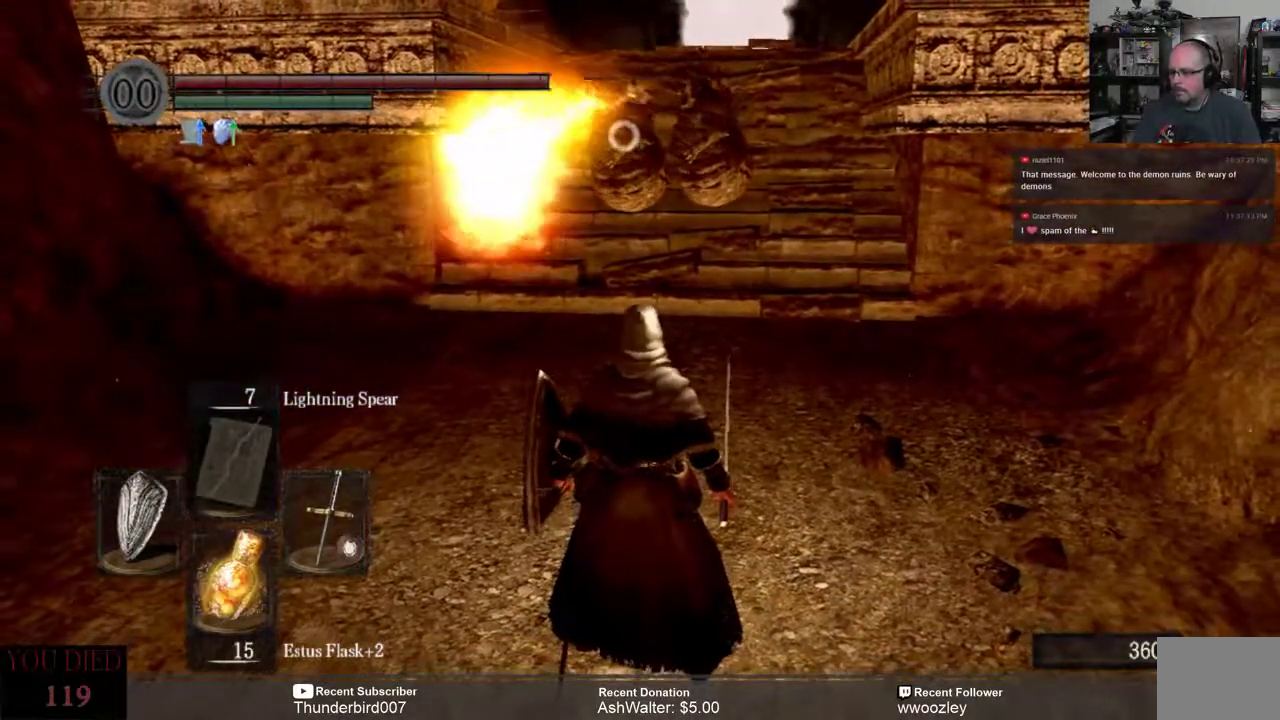
{"buttons": [], "left_stick": "center", "right_stick": "center", "events": []}